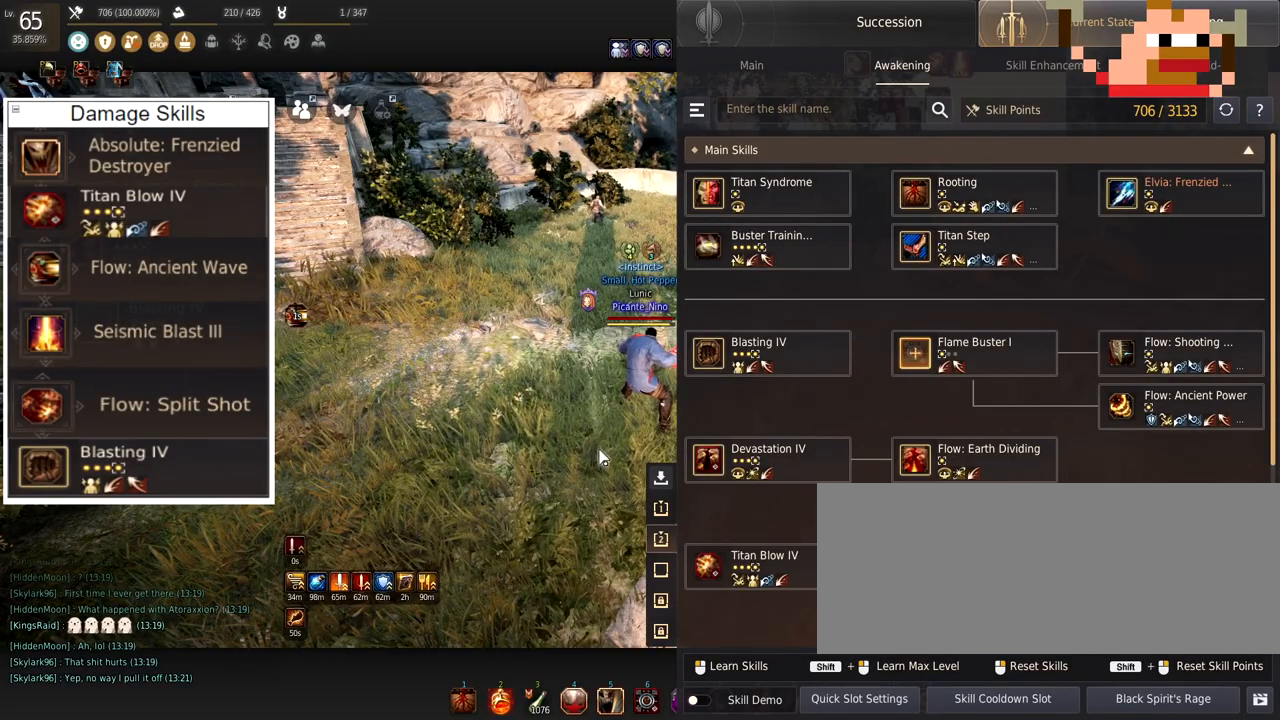
Gameplay with keyboard and mouse; each line is a JSON object with the keys and mouse buttons held at the frame after it. "events" lists presses ("down") and releases ("up") of "a", "c", "d", "e", "f", "q", "s", "shift", "space", "tab", "w", "x", "z", "mouse_left" and "mouse_right" between this image and that frame as [ms after this image, input, new state], when the widget could be followed in between. "mouse_left", "mouse_right" = the "left", "right" buttons of the "mouse" list. No other keys are recorded. Mouse movement is not recorded.
{"keys": [], "mouse": ["left"], "events": [[383, "mouse_left", "down"]]}
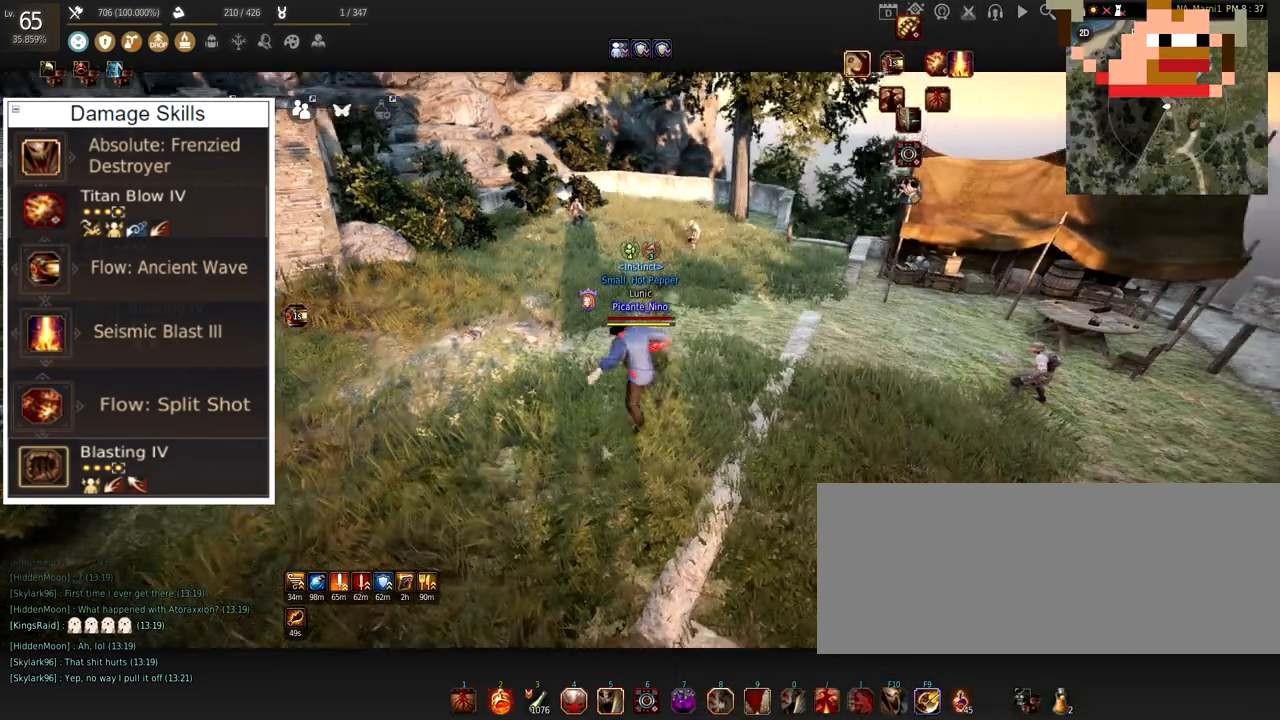
{"keys": ["w"], "mouse": [], "events": [[400, "mouse_left", "up"], [484, "w", "down"]]}
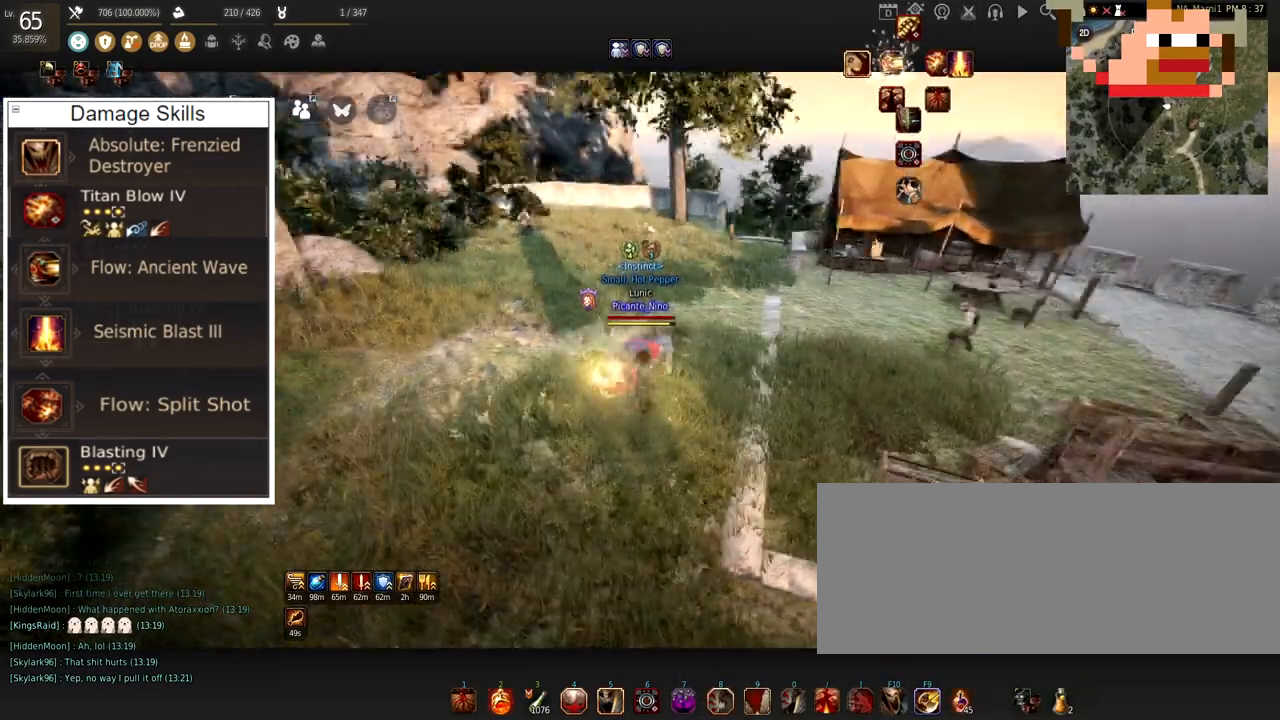
{"keys": [], "mouse": [], "events": [[317, "w", "up"]]}
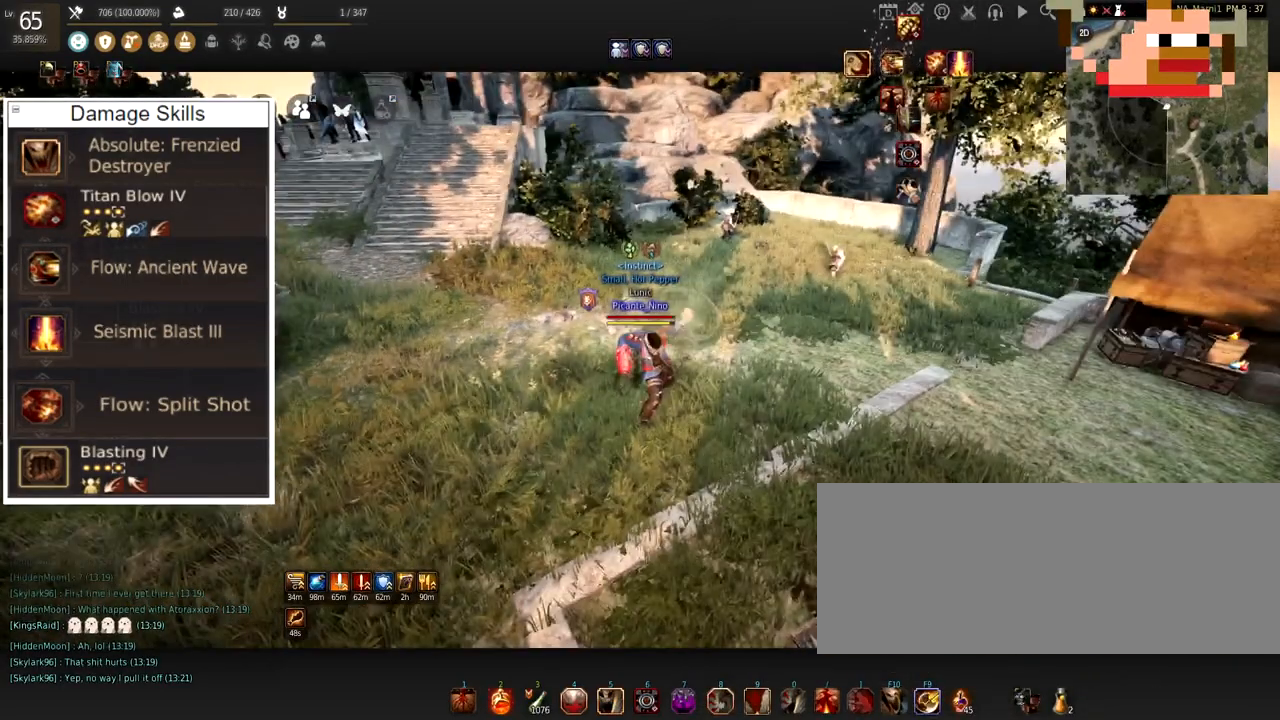
{"keys": [], "mouse": [], "events": [[117, "w", "down"], [417, "w", "up"]]}
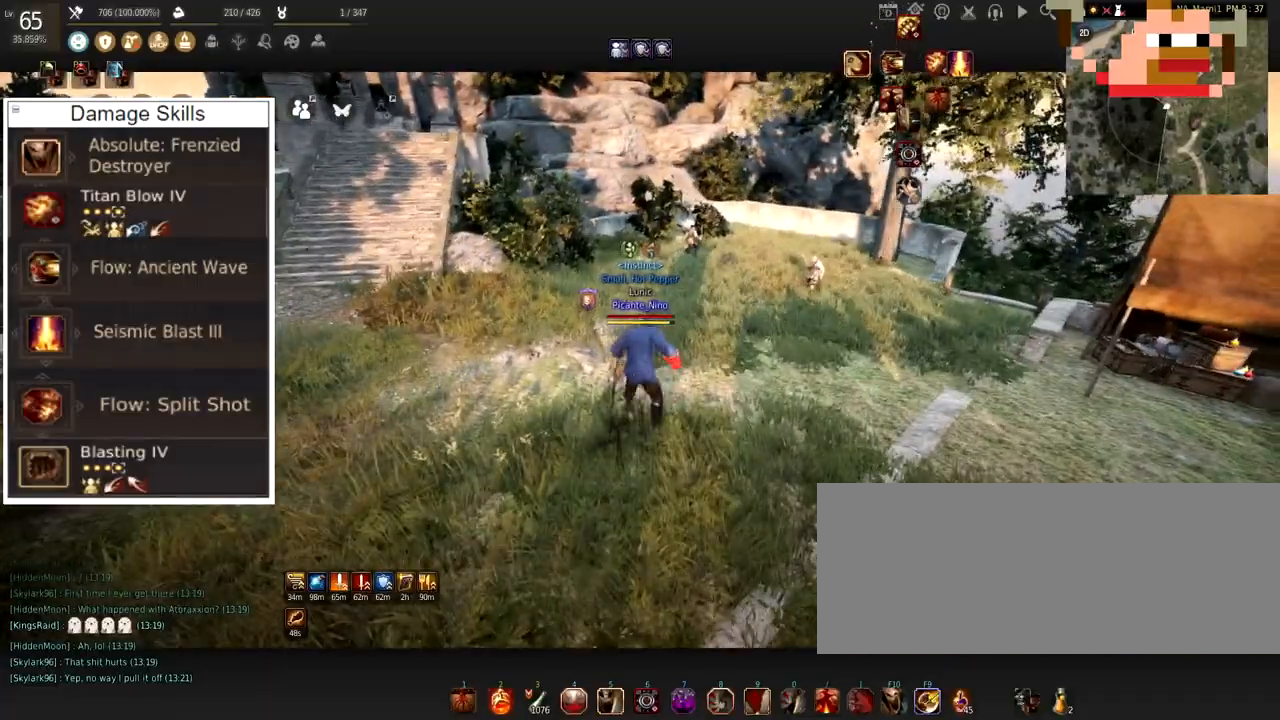
{"keys": ["s"], "mouse": ["left"], "events": [[16, "s", "down"], [83, "mouse_left", "down"]]}
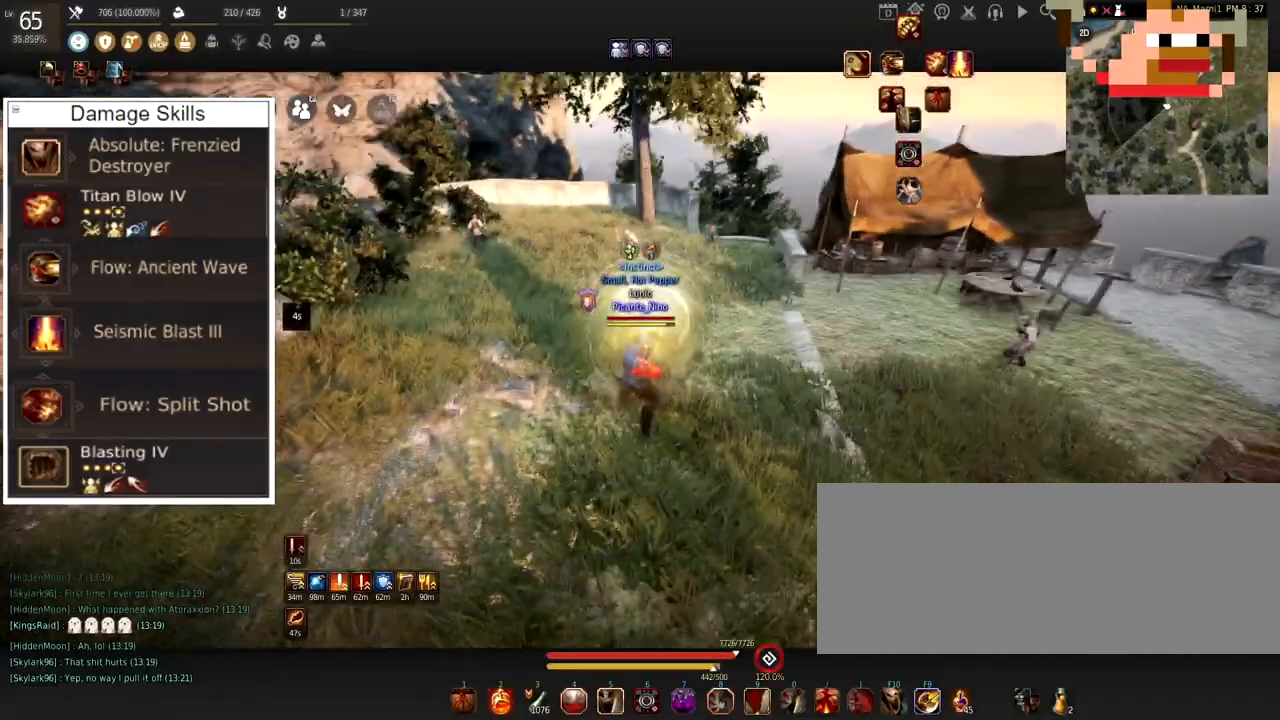
{"keys": ["w"], "mouse": [], "events": [[200, "mouse_left", "up"], [200, "s", "up"], [334, "w", "down"]]}
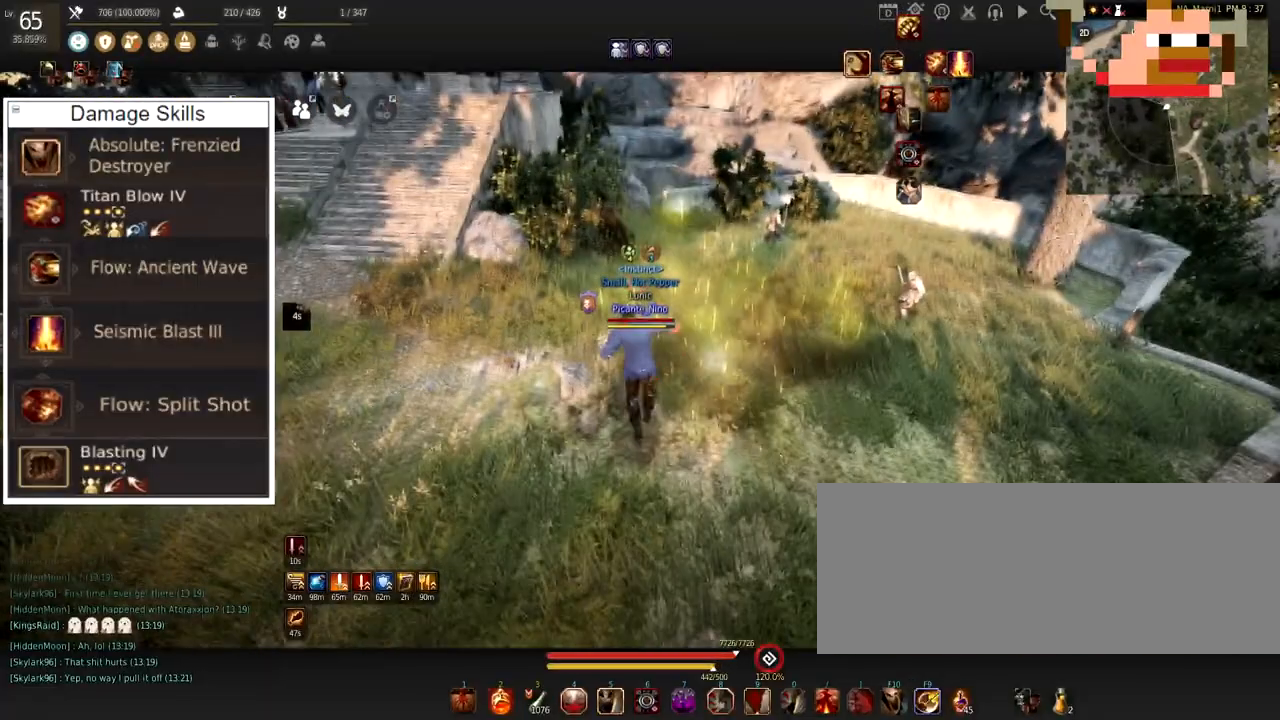
{"keys": [], "mouse": [], "events": [[50, "w", "up"]]}
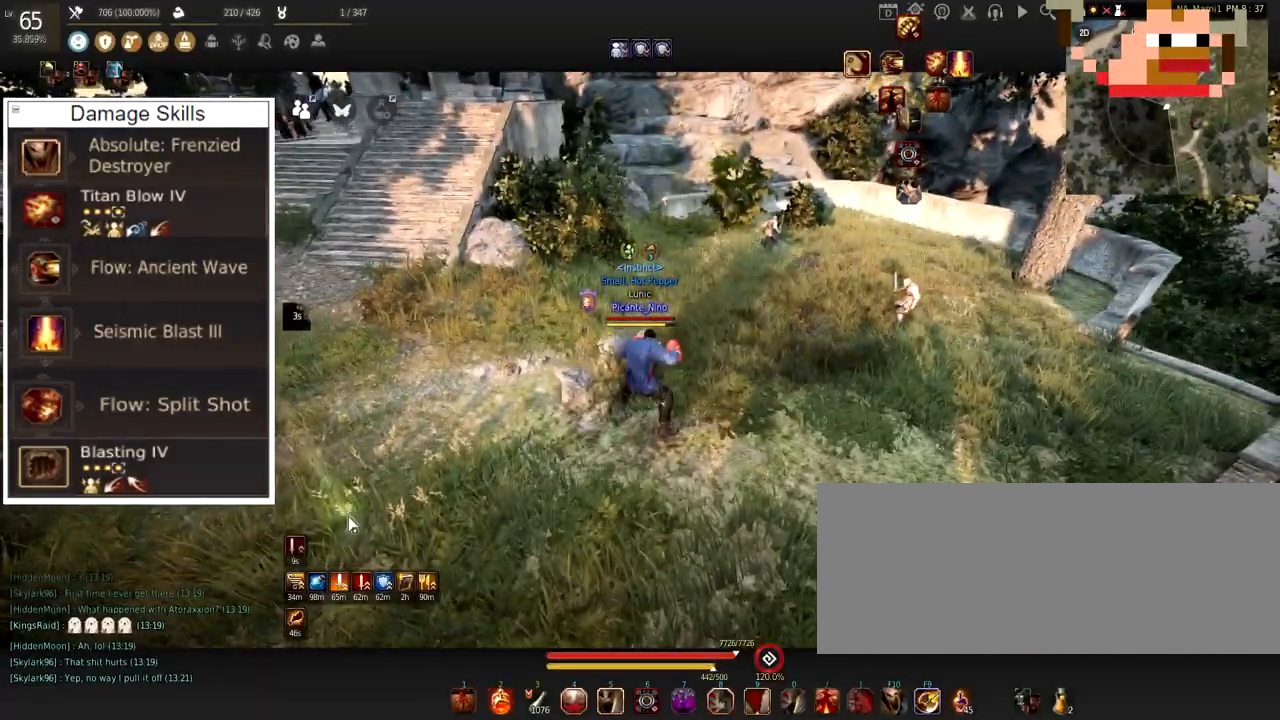
{"keys": [], "mouse": [], "events": []}
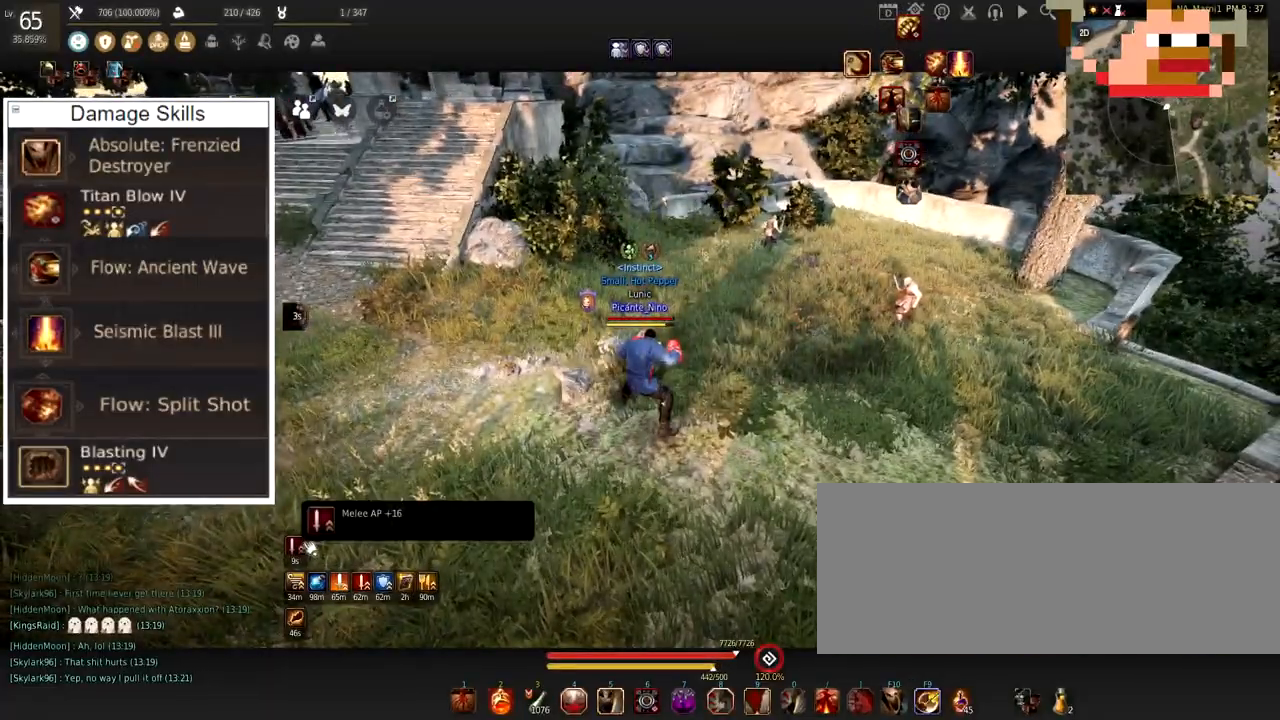
{"keys": ["c", "s"], "mouse": [], "events": [[183, "c", "down"], [350, "s", "down"]]}
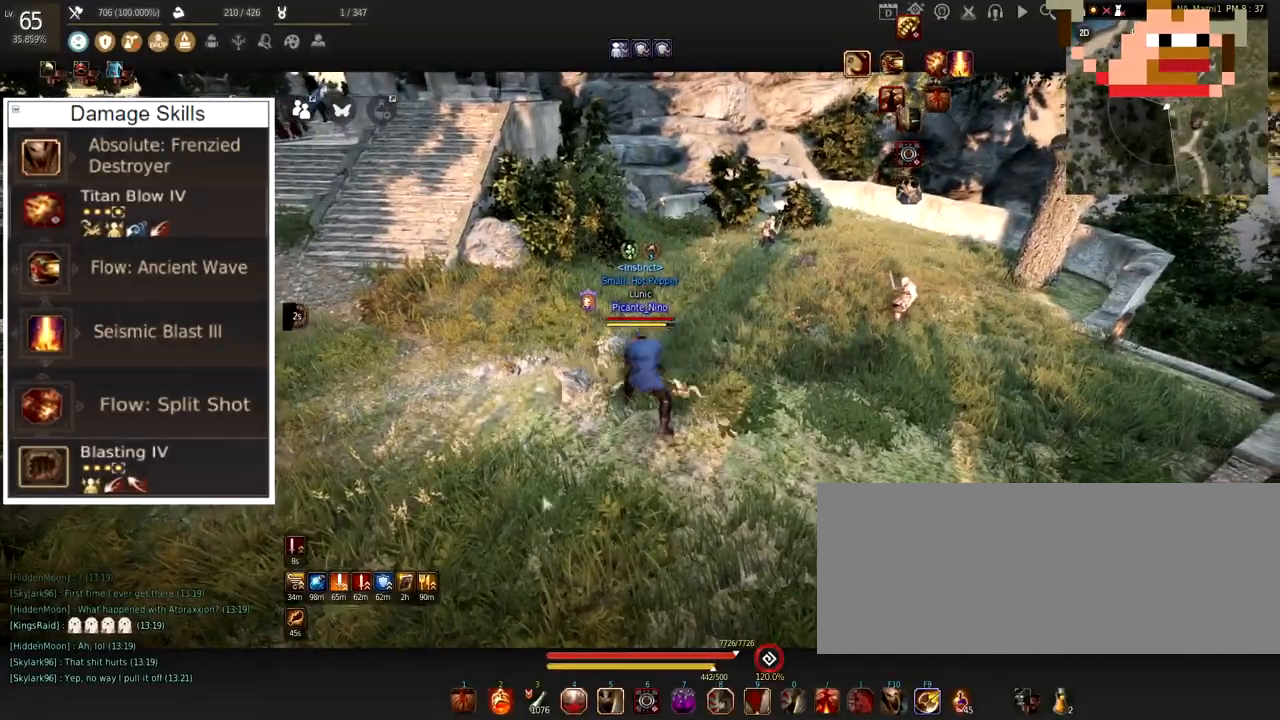
{"keys": ["s"], "mouse": ["left"], "events": [[17, "c", "up"], [450, "mouse_left", "down"]]}
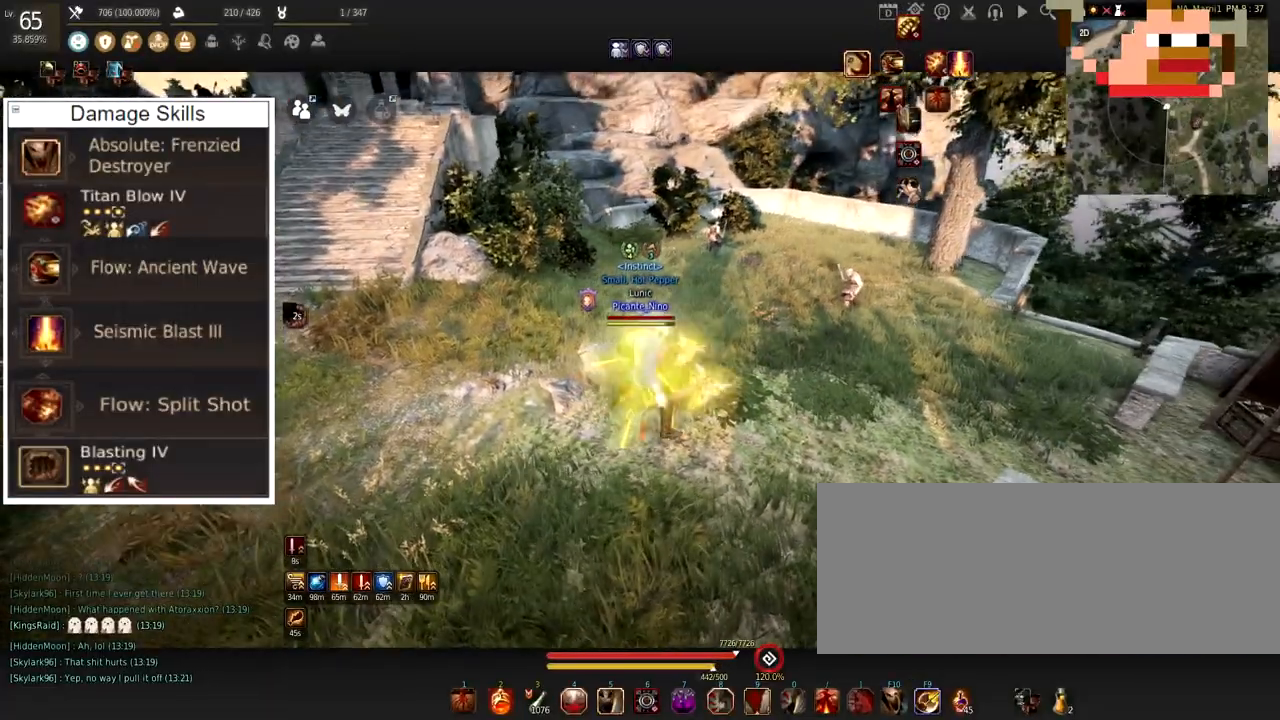
{"keys": [], "mouse": [], "events": [[183, "mouse_right", "down"], [317, "mouse_right", "up"], [350, "mouse_left", "up"], [450, "s", "up"]]}
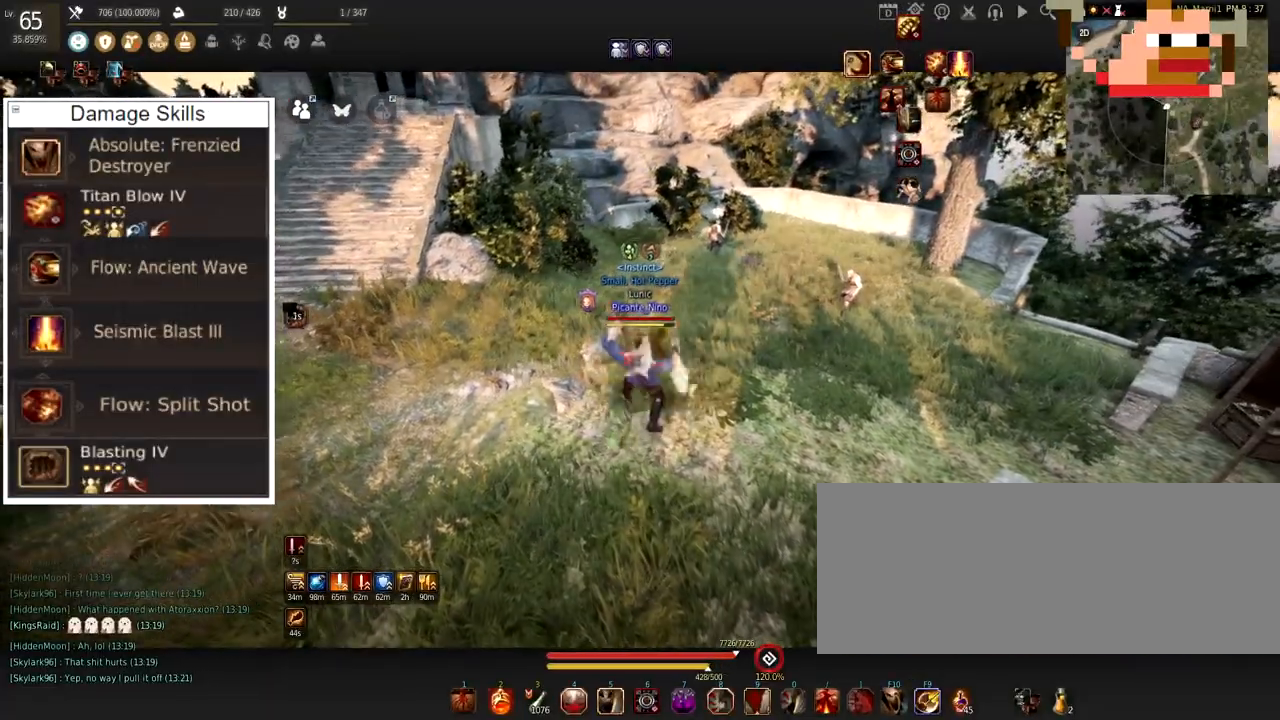
{"keys": [], "mouse": [], "events": []}
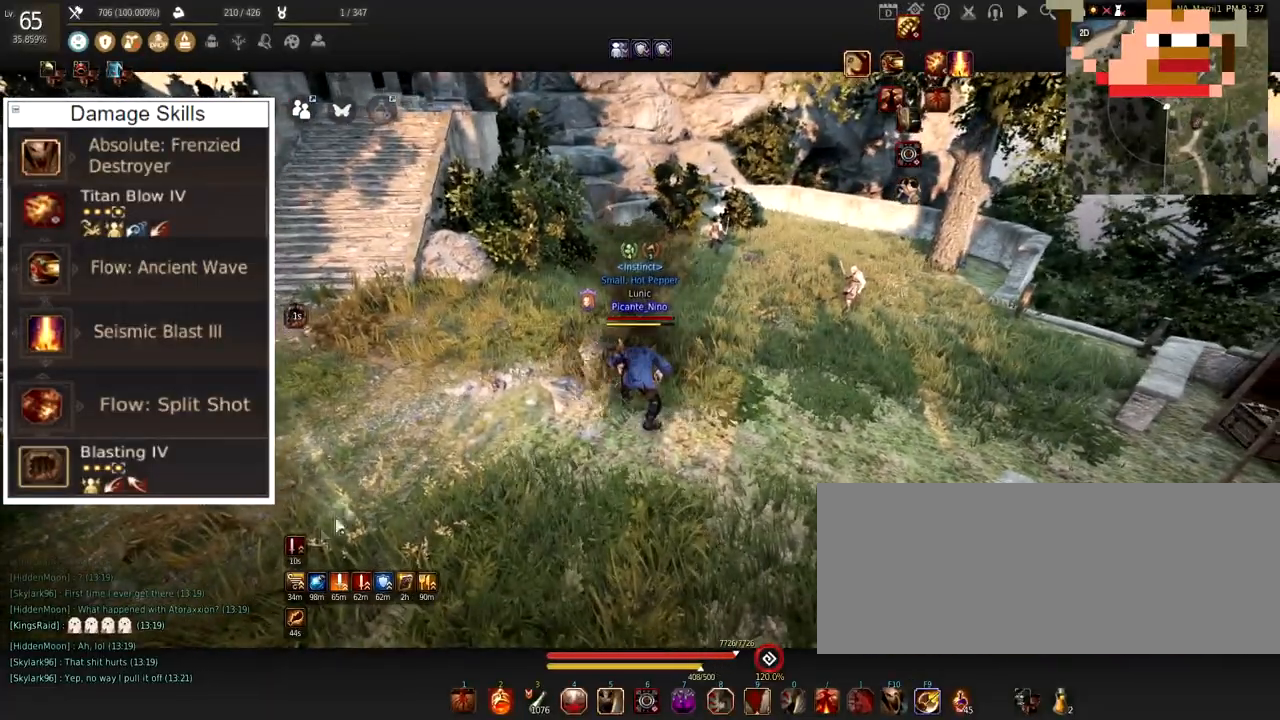
{"keys": [], "mouse": [], "events": []}
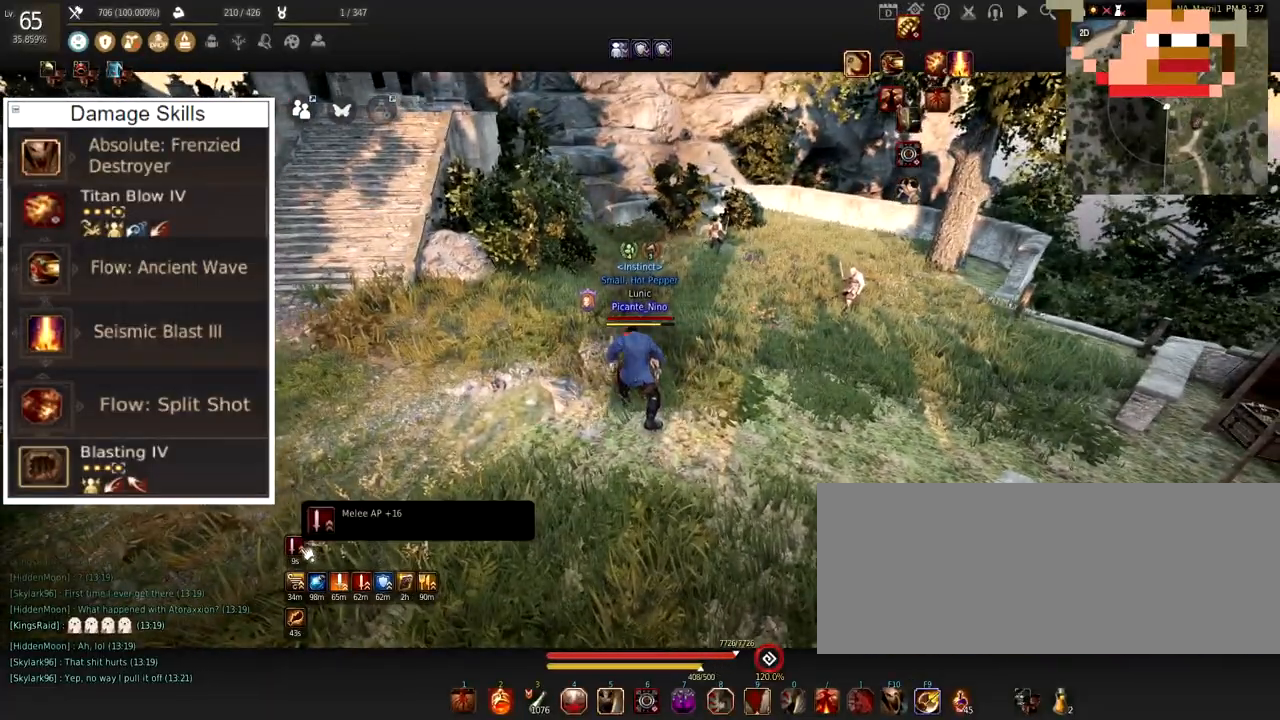
{"keys": [], "mouse": [], "events": []}
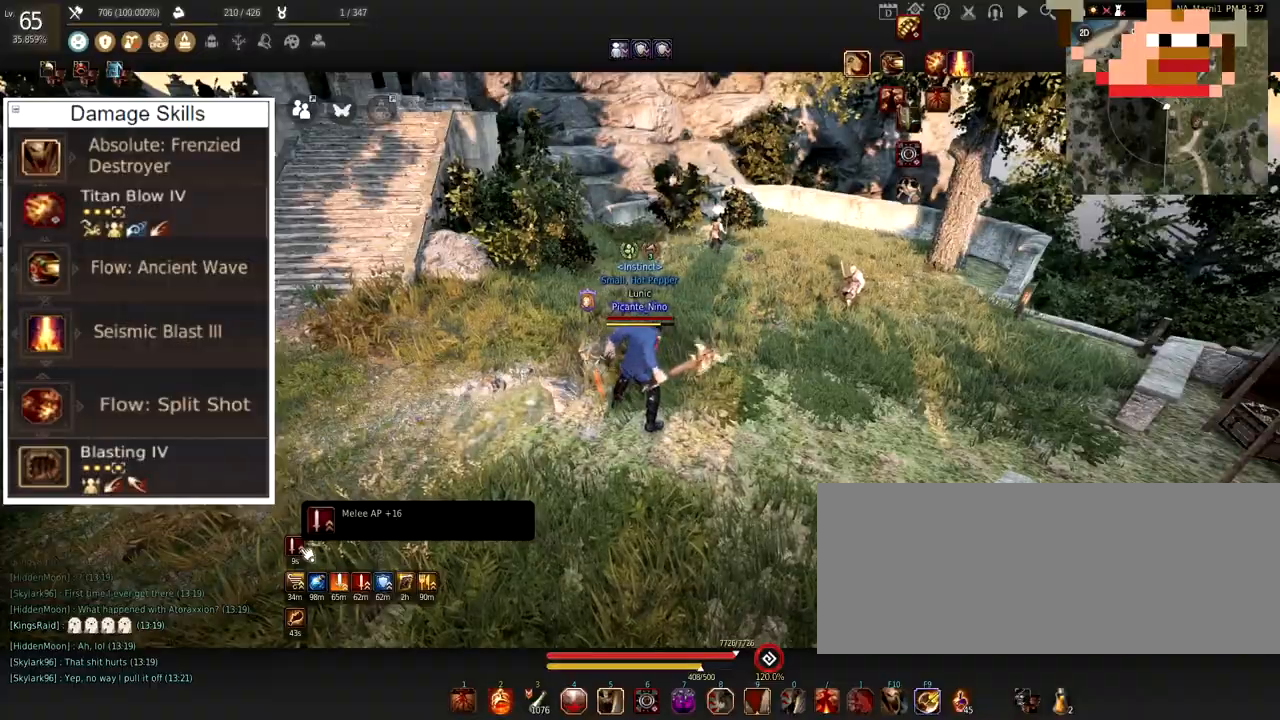
{"keys": [], "mouse": [], "events": []}
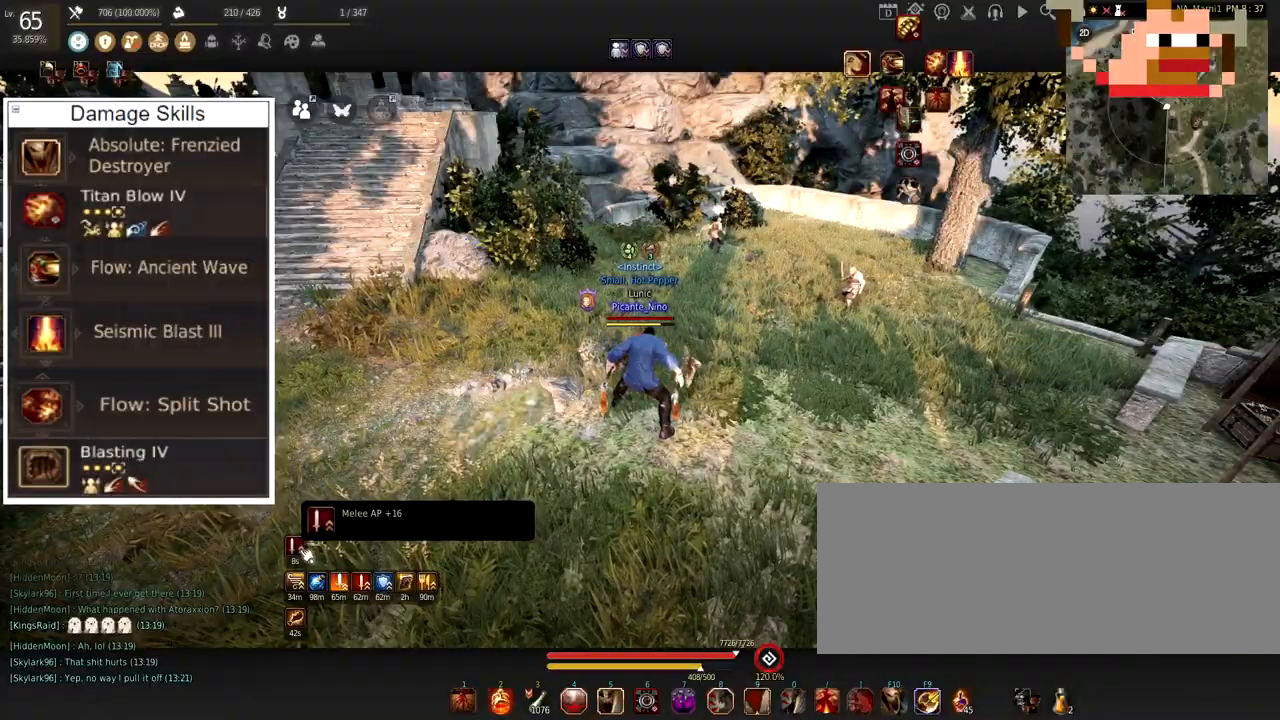
{"keys": [], "mouse": [], "events": [[200, "w", "down"], [434, "w", "up"]]}
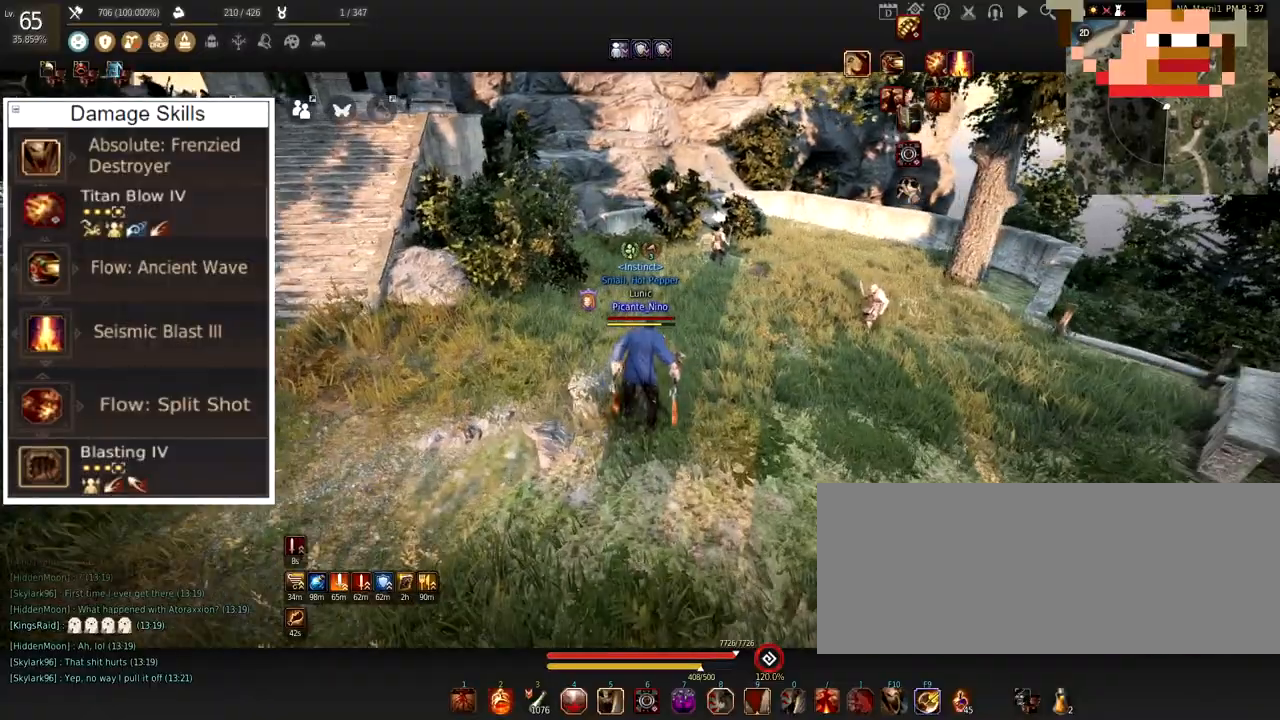
{"keys": [], "mouse": [], "events": []}
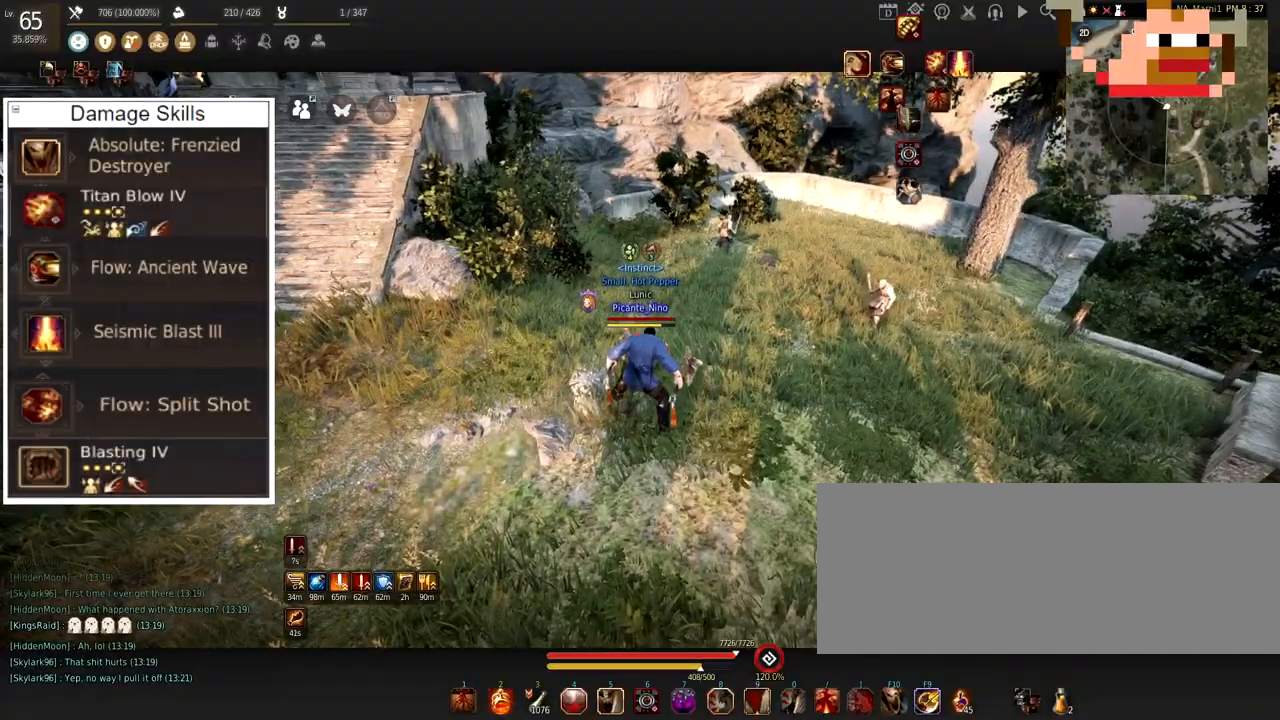
{"keys": ["w"], "mouse": [], "events": [[167, "w", "down"]]}